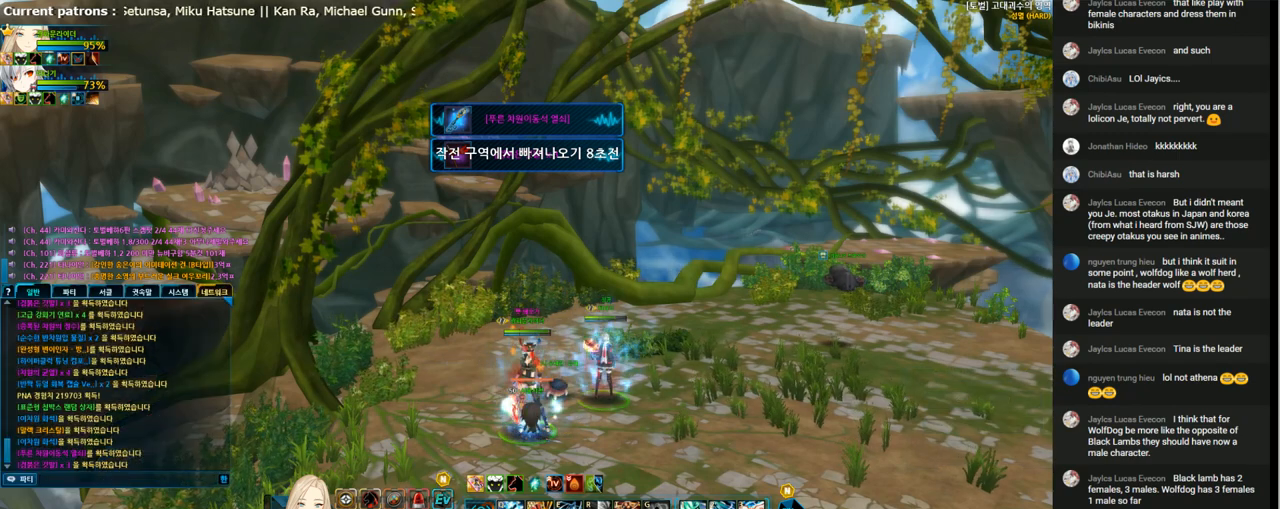
Gameplay with keyboard; each line is a JSON object with the keys held at the frame after it. "events" lists presses ("down") and releases ("up") of "1", "2", "3", "4", "5", "6", "a", "c", "d", "down", "e", "f", "g", "left", "q", "r", "right", "s", "shift", "space", "t", "up", "v", "w", "x" and "z" between this image and that frame as [ms after this image, input, new state], when the widget could be followed in between. No other keys are recorded. Mouse input is not recorded.
{"keys": [], "events": [[100, "r", "down"], [167, "r", "up"]]}
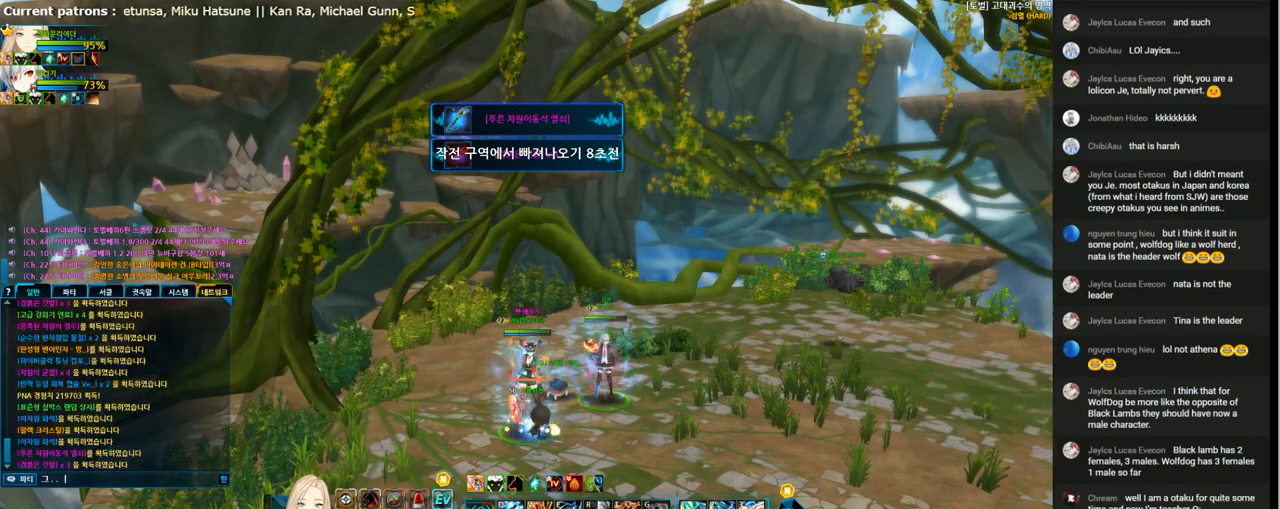
{"keys": ["space", "t"], "events": [[33, "space", "down"], [67, "1", "down"], [100, "space", "up"], [133, "1", "up"], [200, "q", "down"], [267, "q", "up"], [333, "s", "down"], [433, "s", "up"], [433, "space", "down"], [467, "t", "down"]]}
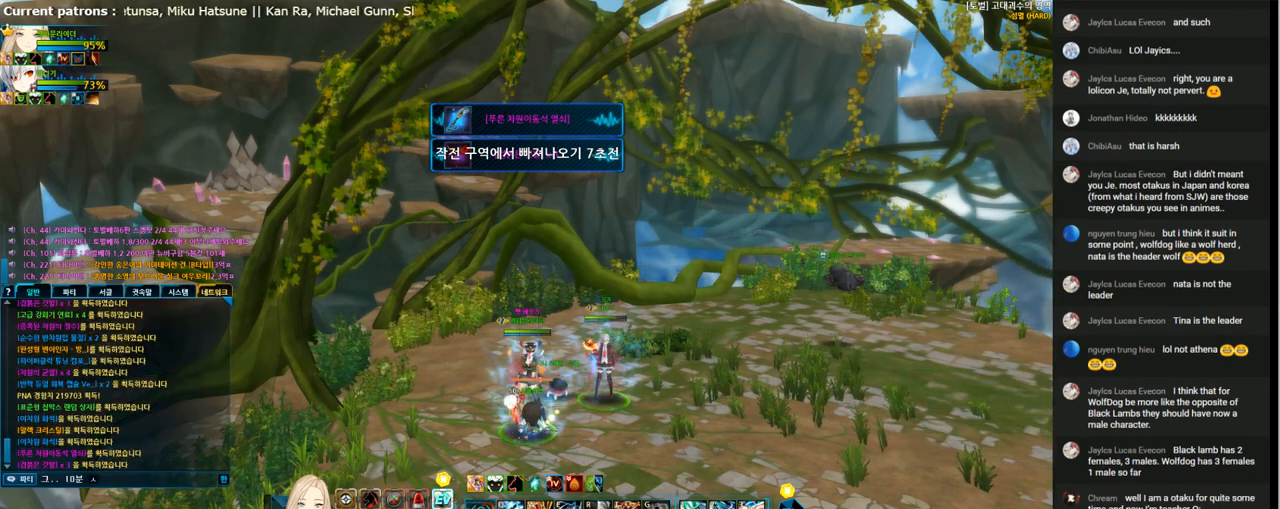
{"keys": ["e"], "events": [[33, "space", "up"], [33, "t", "up"], [100, "d", "down"], [167, "d", "up"], [300, "e", "down"], [367, "e", "up"], [400, "space", "down"], [500, "e", "down"], [500, "space", "up"]]}
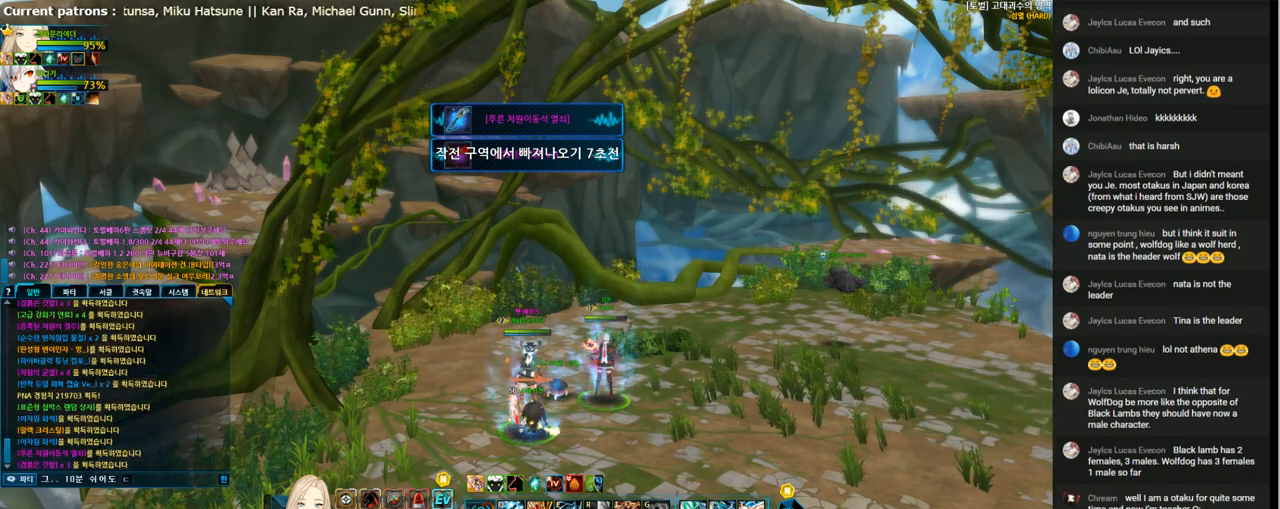
{"keys": [], "events": [[100, "e", "up"], [133, "q", "down"], [200, "s", "down"], [233, "q", "up"], [300, "s", "up"], [333, "r", "down"], [467, "r", "up"]]}